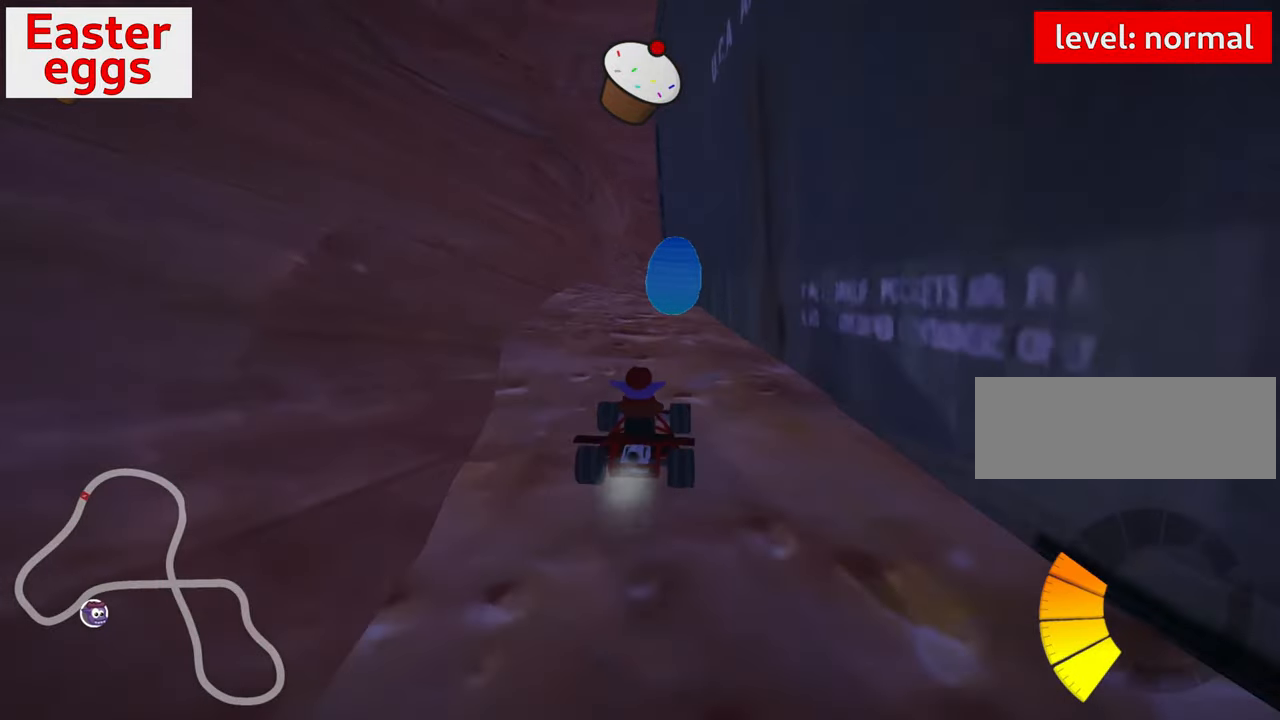
Gameplay with keyboard; each line is a JSON object with the keys held at the frame after it. "events" lists presses ("down") and releases ("up") of "down", "fire", "flag", "left", "look", "nitro", "right", "skid" and "up" between this image and that frame as [ms after this image, input, new state], when the widget could be followed in between. No other keys are recorded. Mouse input is not recorded. Key names are as the overlay labels them; some are game actions (e.g. jump) rather than physical keys.
{"keys": [], "events": [[250, "down", "down"], [450, "down", "up"]]}
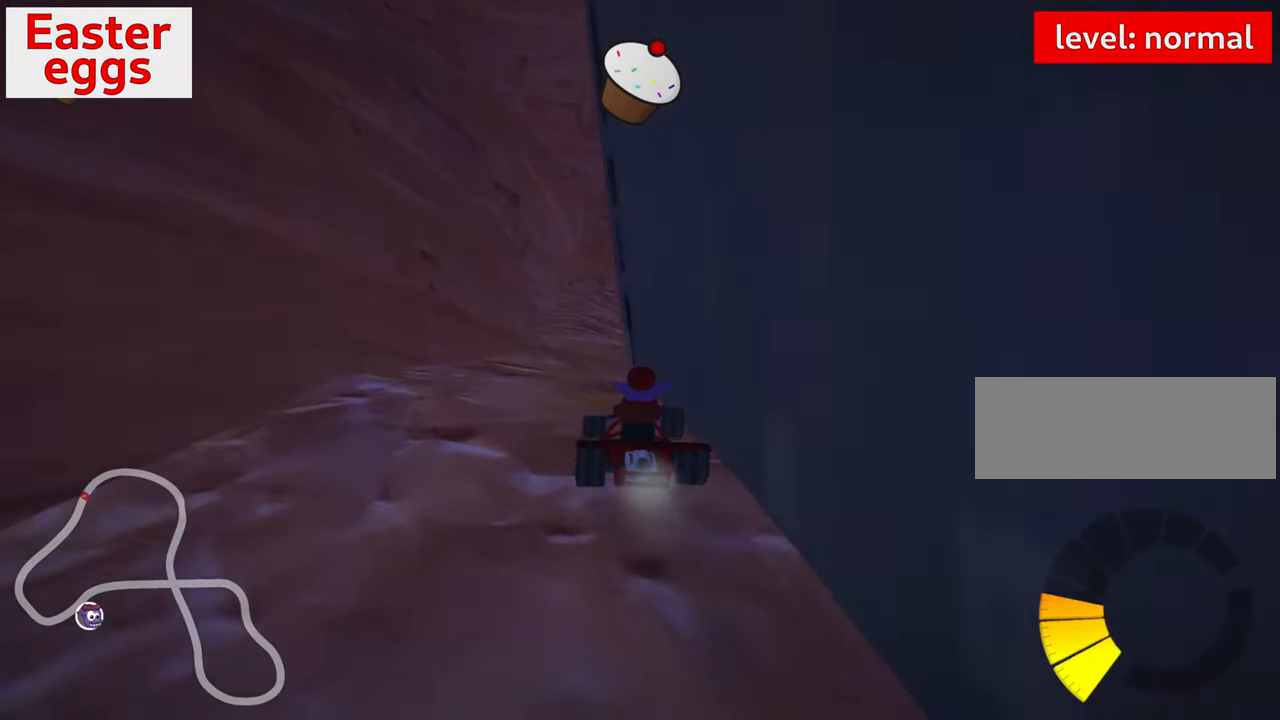
{"keys": ["skid", "up"], "events": [[167, "up", "down"], [317, "right", "down"], [333, "skid", "down"], [433, "right", "up"]]}
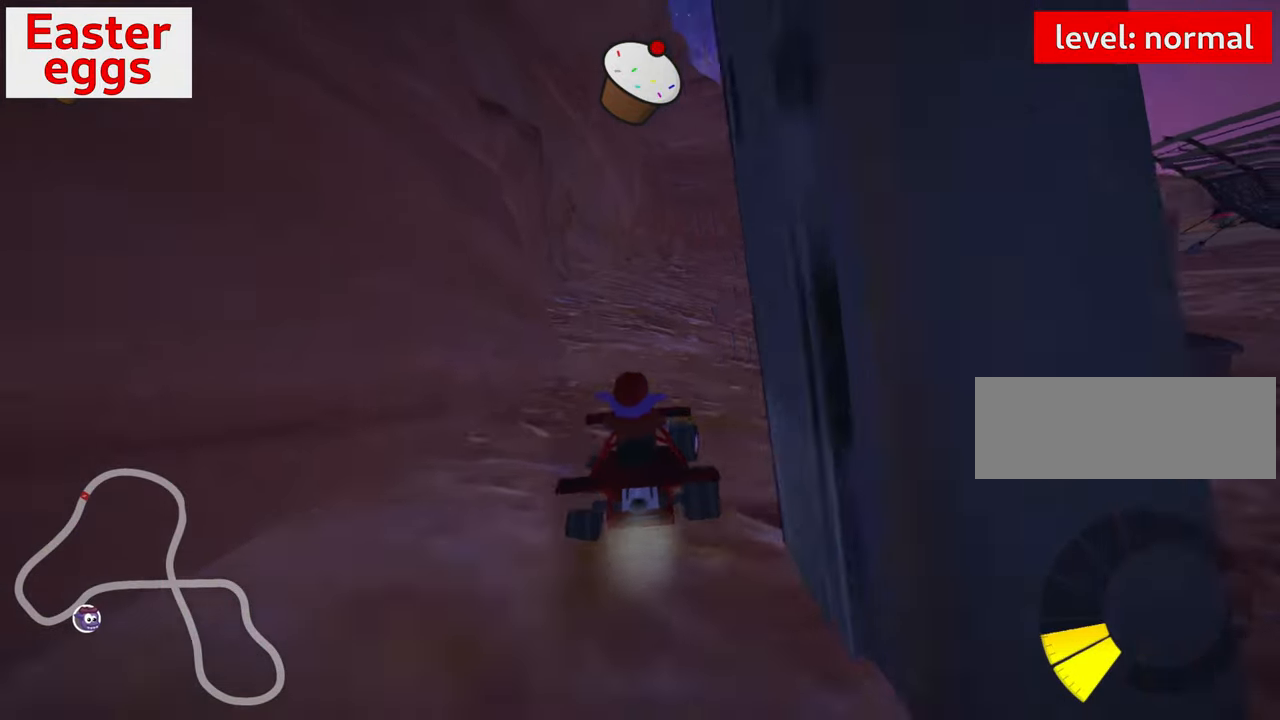
{"keys": ["right", "skid", "up"], "events": [[17, "left", "down"], [333, "left", "up"], [350, "right", "down"]]}
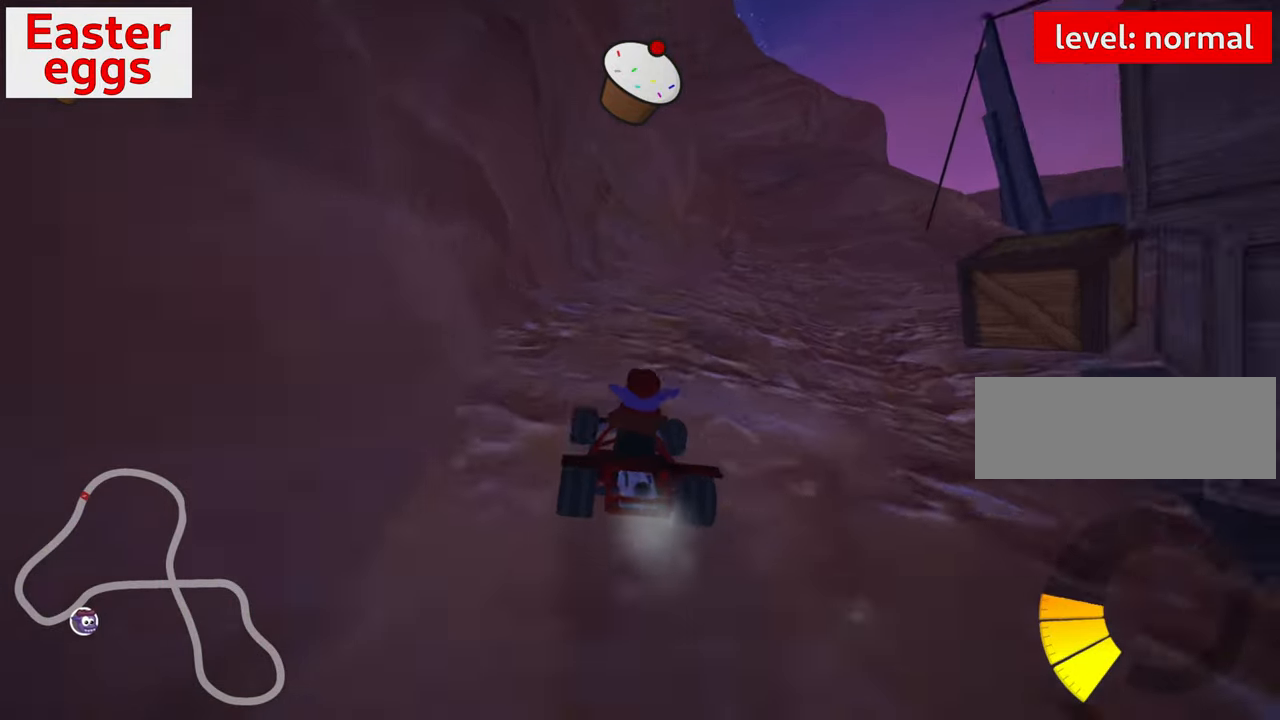
{"keys": ["right", "up"], "events": [[67, "left", "down"], [67, "right", "up"], [200, "left", "up"], [200, "skid", "up"], [283, "right", "down"]]}
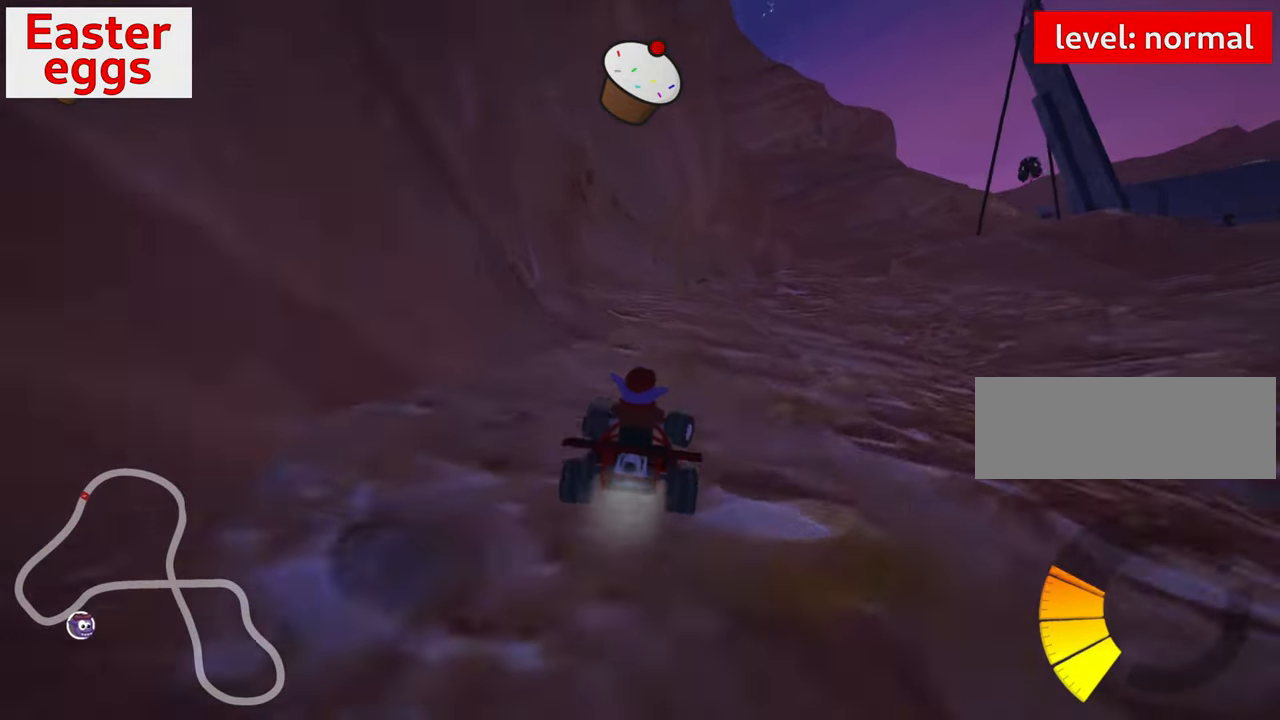
{"keys": ["left", "skid", "up"], "events": [[50, "skid", "down"], [267, "right", "up"], [333, "left", "down"]]}
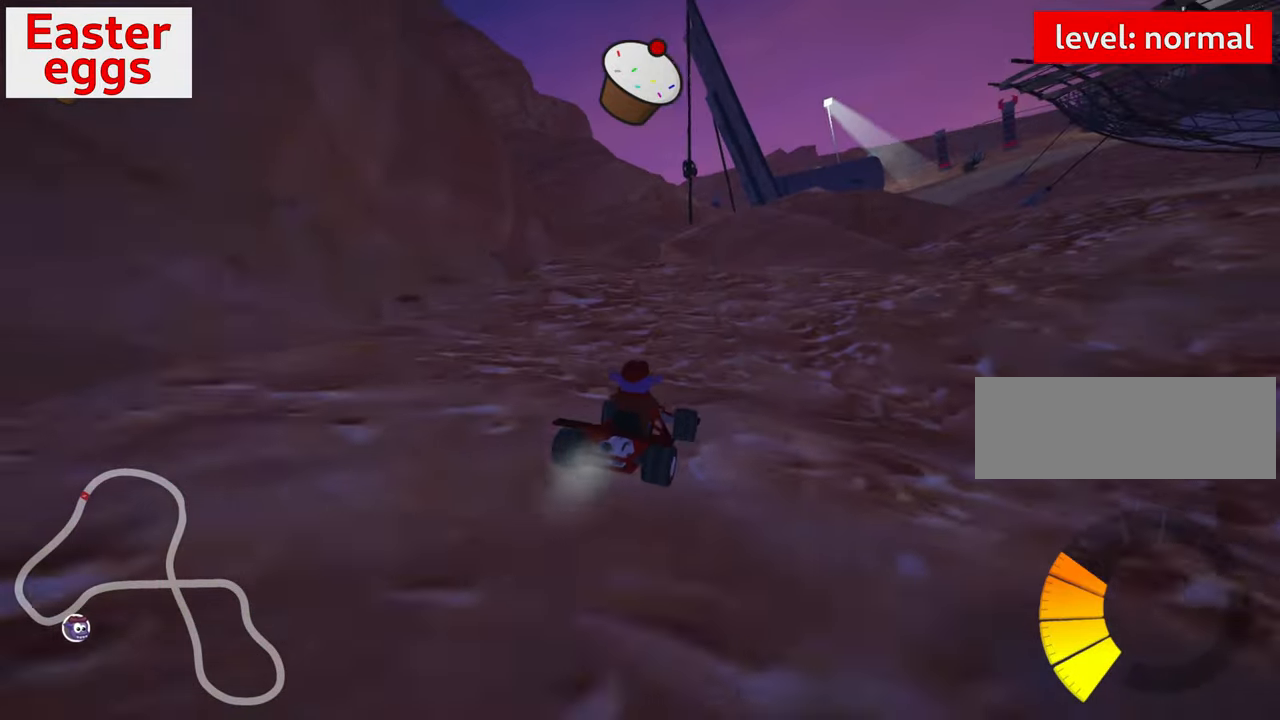
{"keys": ["left", "skid", "up"], "events": [[150, "left", "up"], [217, "right", "down"], [317, "left", "down"], [317, "right", "up"]]}
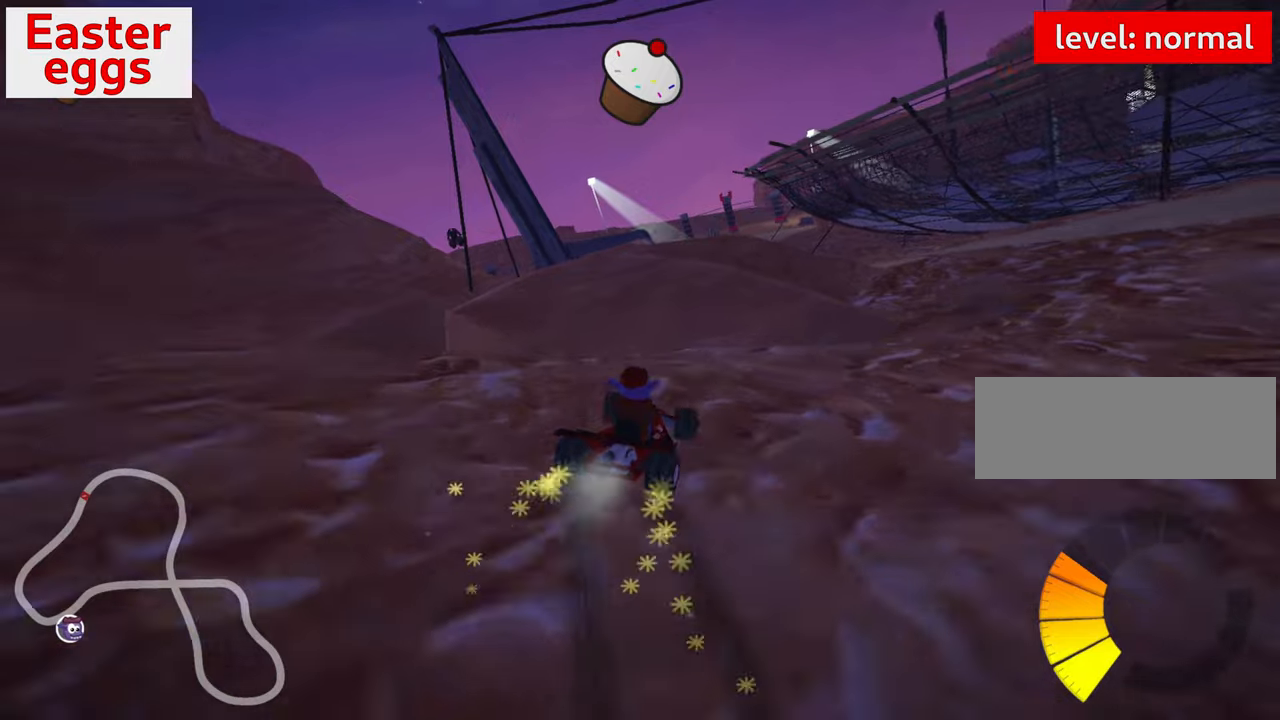
{"keys": ["left", "nitro", "up"], "events": [[234, "skid", "up"], [367, "nitro", "down"]]}
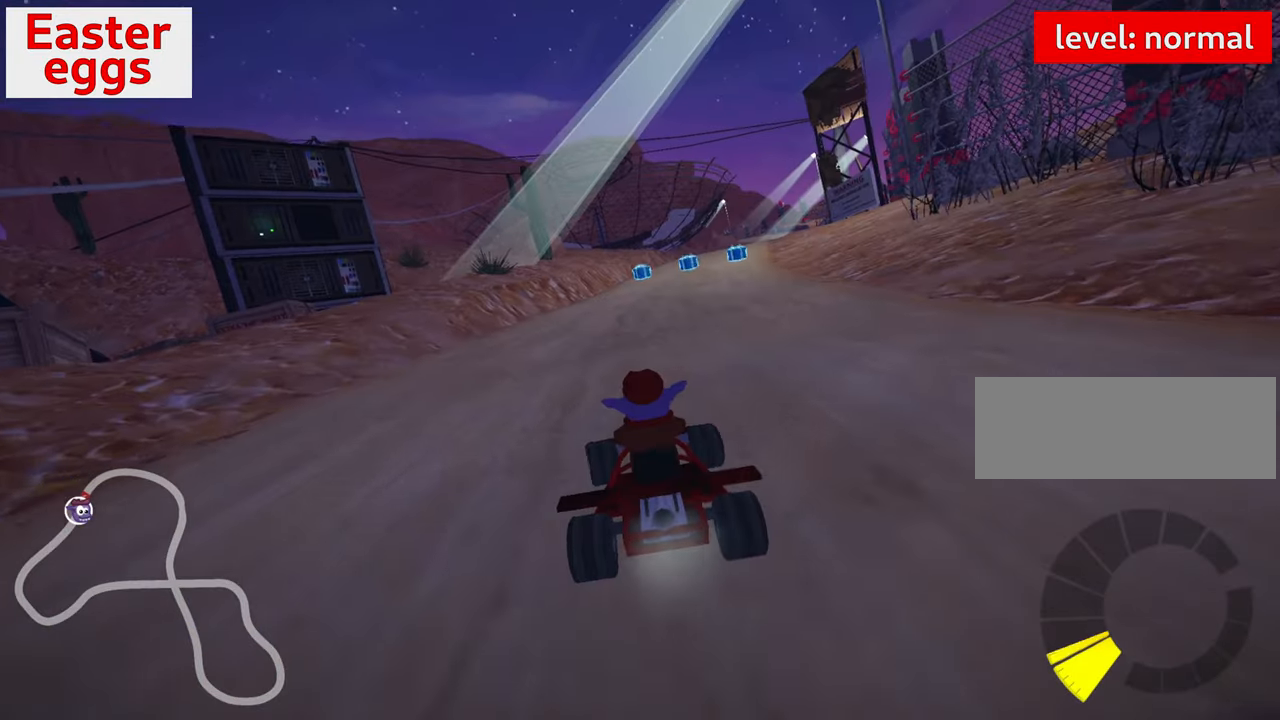
{"keys": ["right", "skid", "up"], "events": [[150, "left", "up"], [217, "nitro", "up"], [234, "skid", "down"], [267, "right", "down"]]}
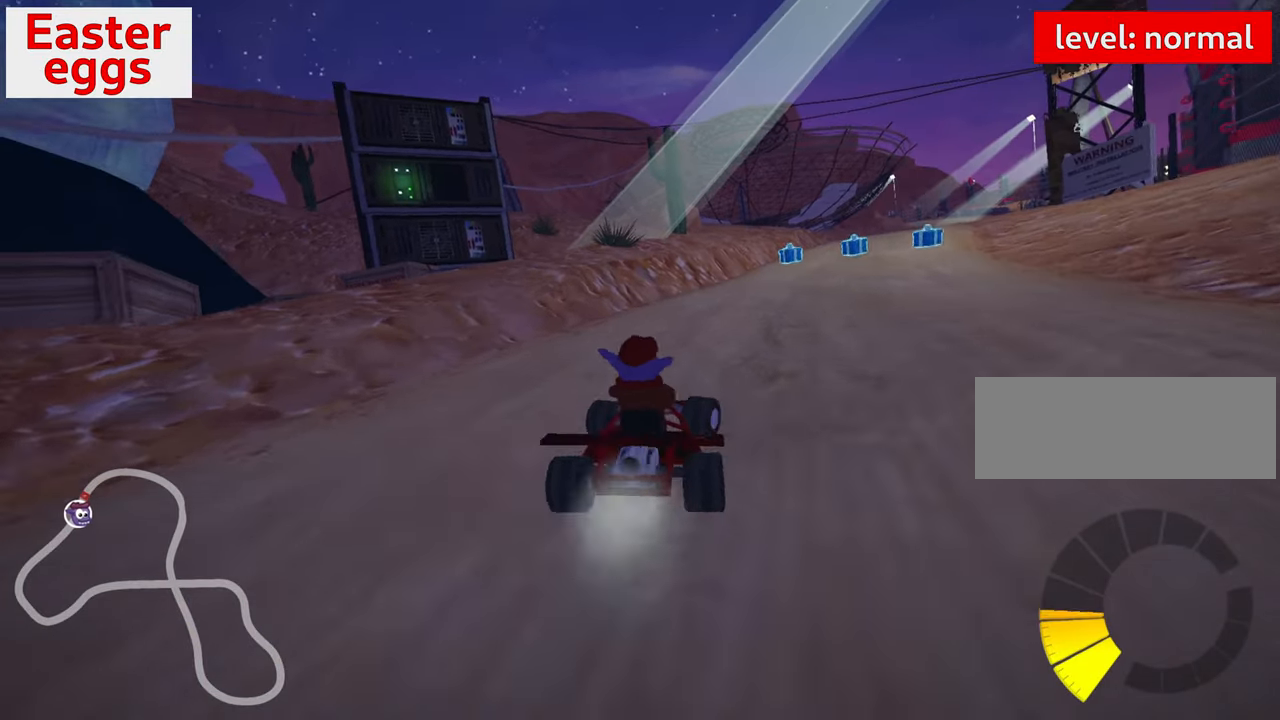
{"keys": ["skid", "up"], "events": [[184, "left", "down"], [200, "right", "up"], [450, "left", "up"]]}
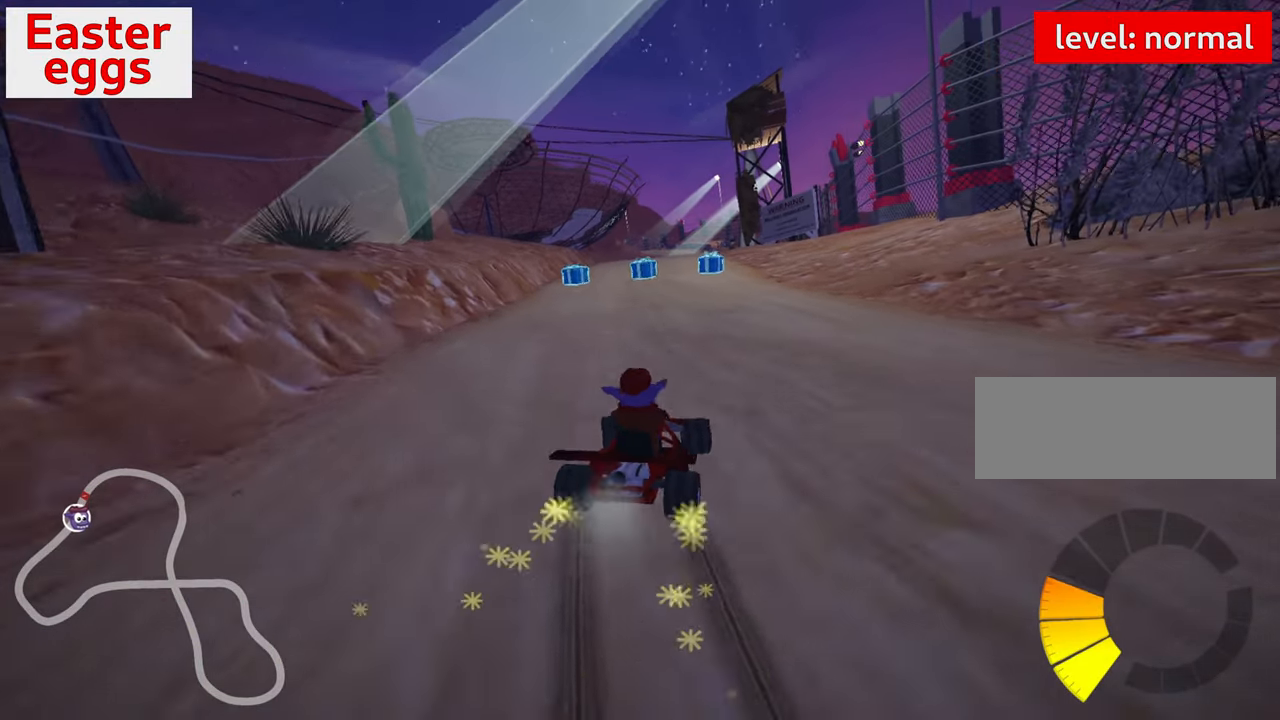
{"keys": ["left", "up"], "events": [[50, "left", "down"], [500, "skid", "up"]]}
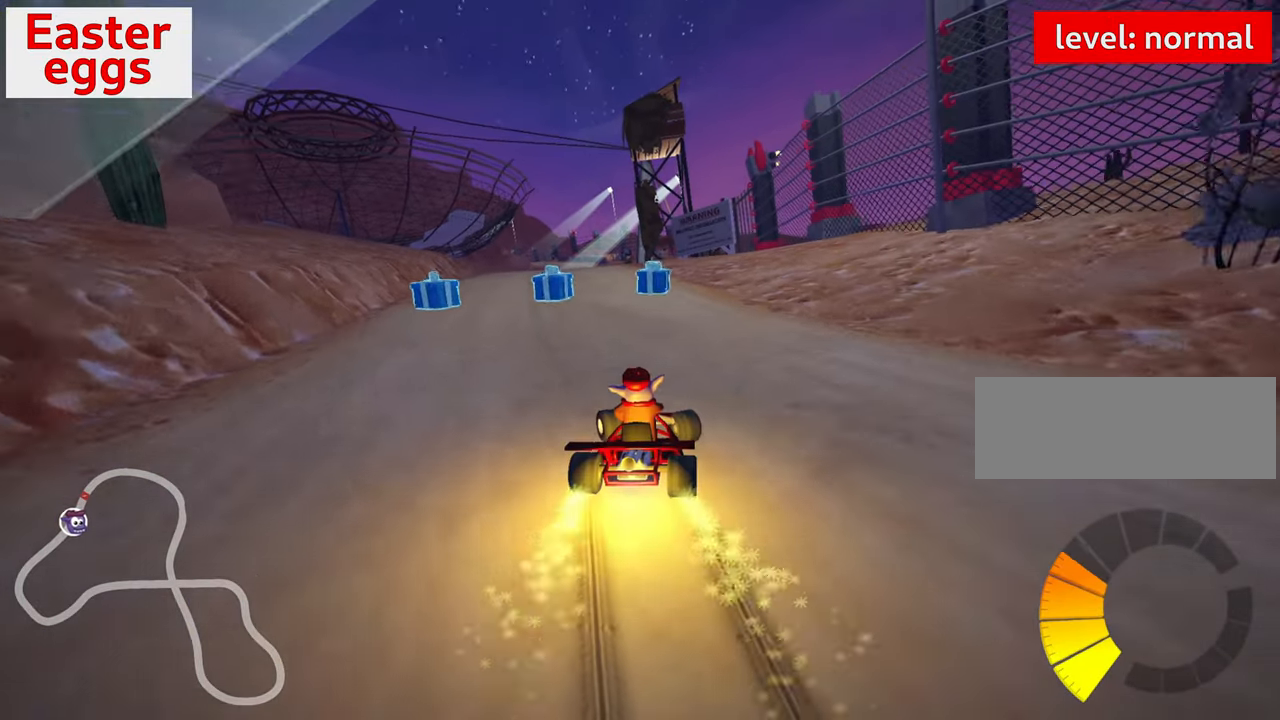
{"keys": ["right"], "events": [[250, "left", "up"], [350, "right", "down"], [367, "up", "up"]]}
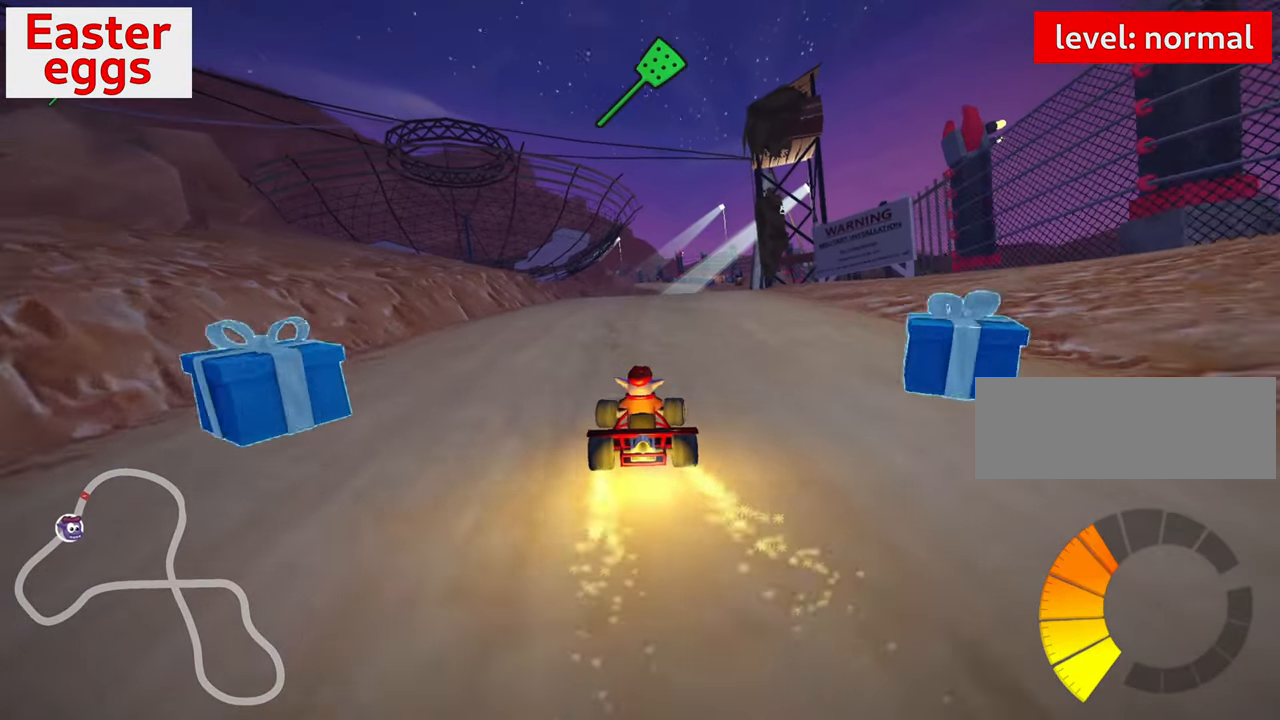
{"keys": ["up"], "events": [[17, "right", "up"], [450, "up", "down"]]}
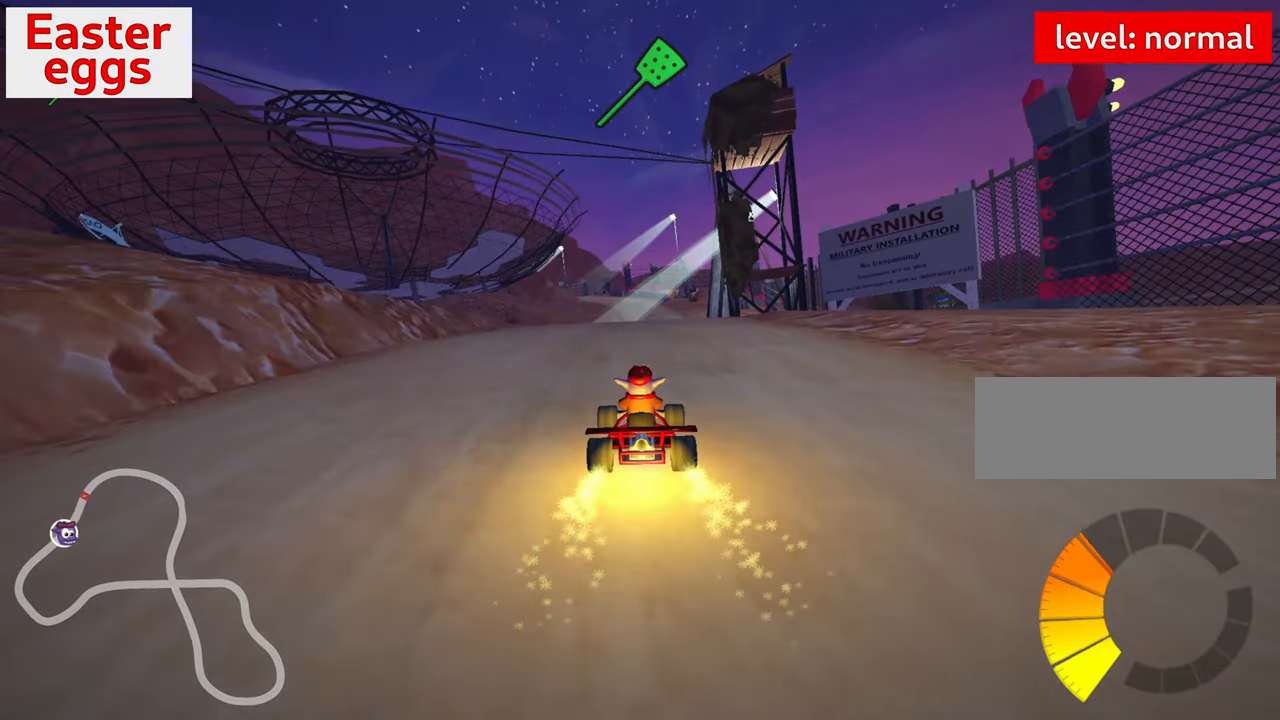
{"keys": ["right", "skid"], "events": [[34, "skid", "down"], [50, "left", "down"], [317, "left", "up"], [334, "right", "down"], [350, "up", "up"]]}
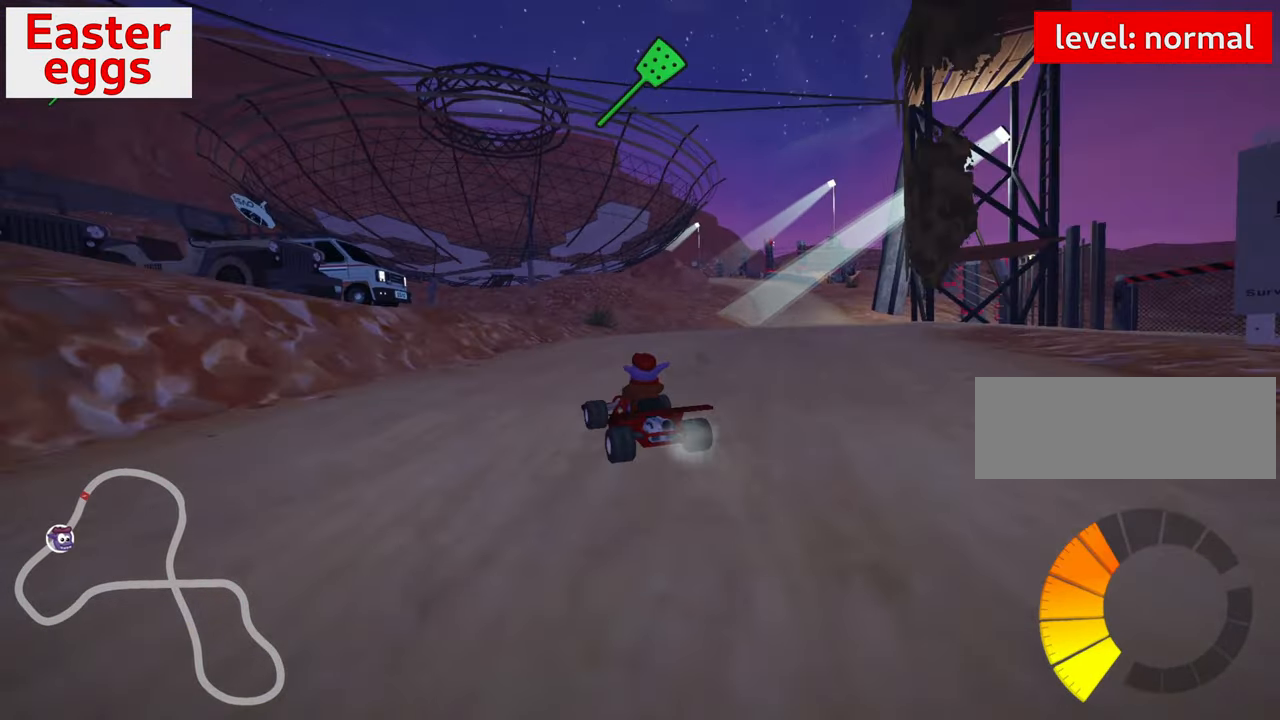
{"keys": ["right", "skid"], "events": []}
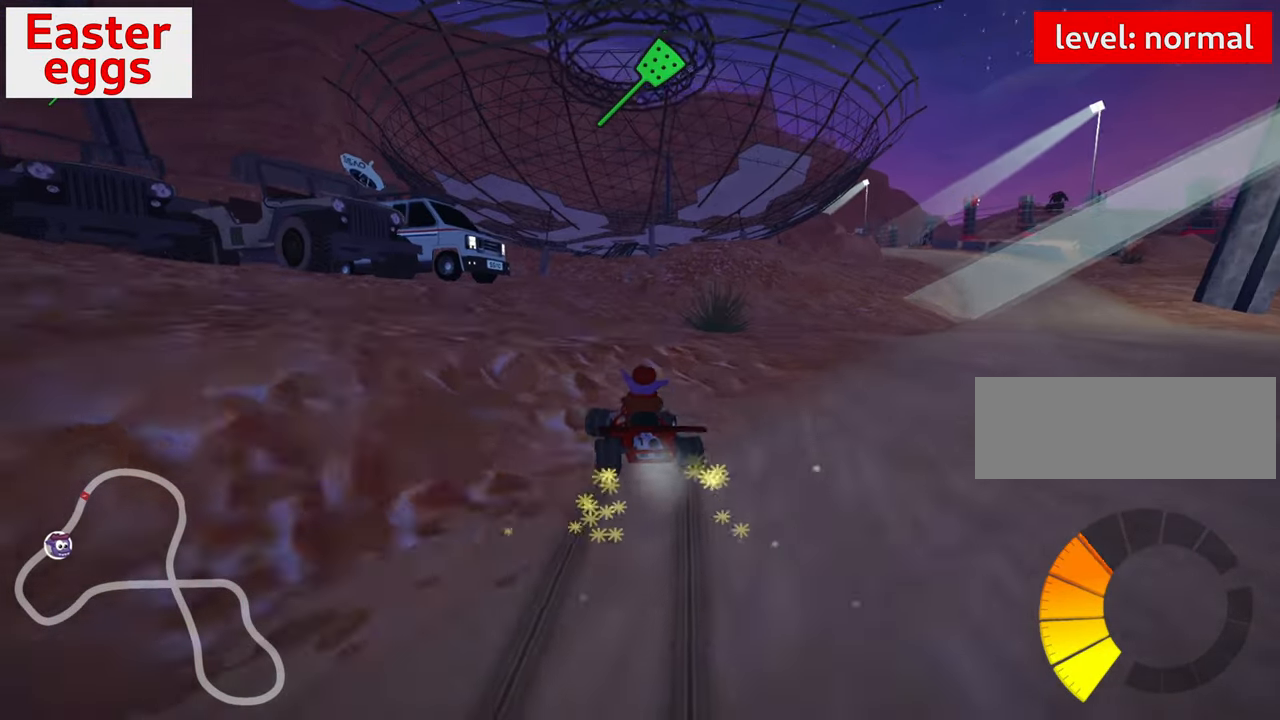
{"keys": ["right", "skid"], "events": []}
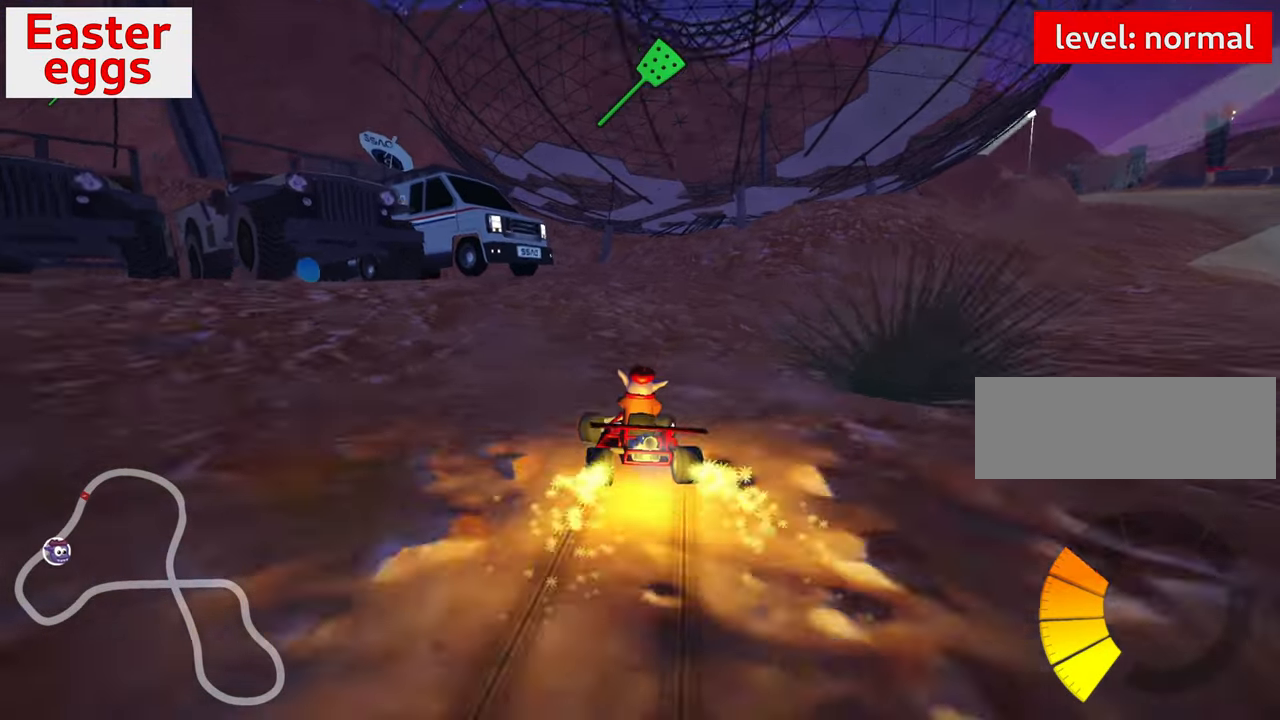
{"keys": ["right", "skid"], "events": [[167, "up", "down"], [284, "left", "down"], [284, "right", "up"], [434, "up", "up"], [500, "left", "up"], [500, "right", "down"]]}
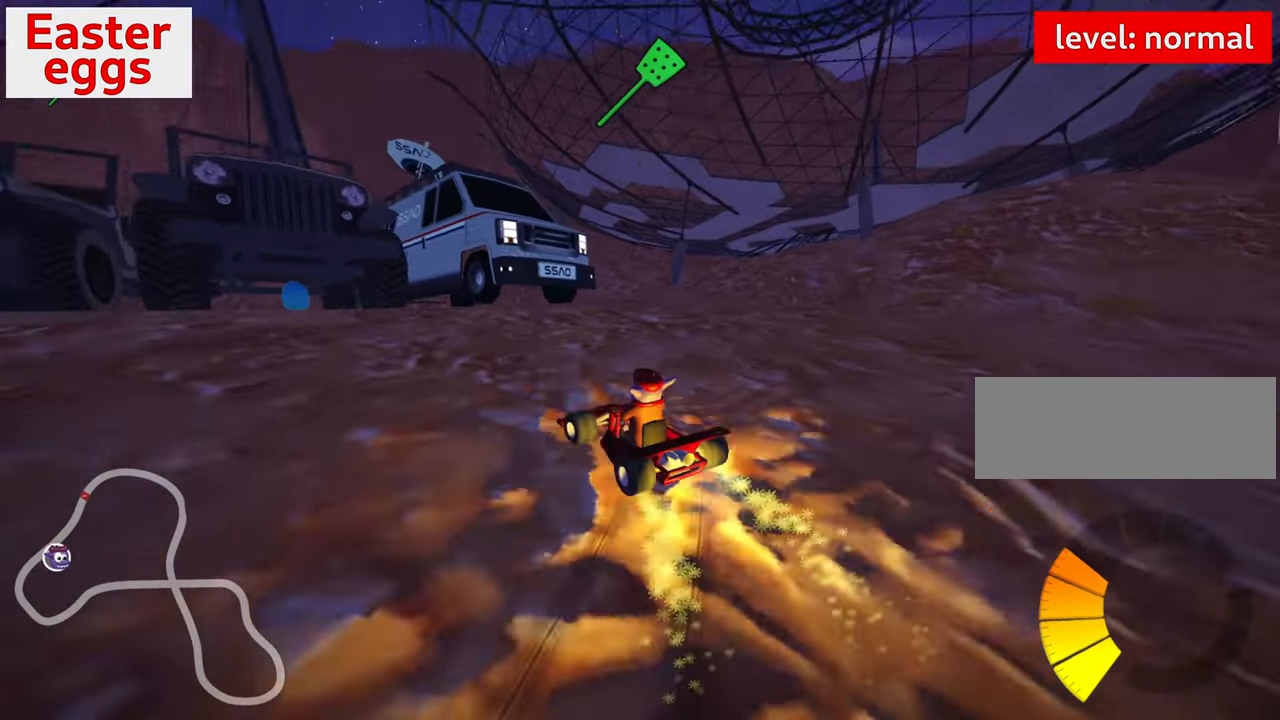
{"keys": ["right"], "events": [[116, "skid", "up"]]}
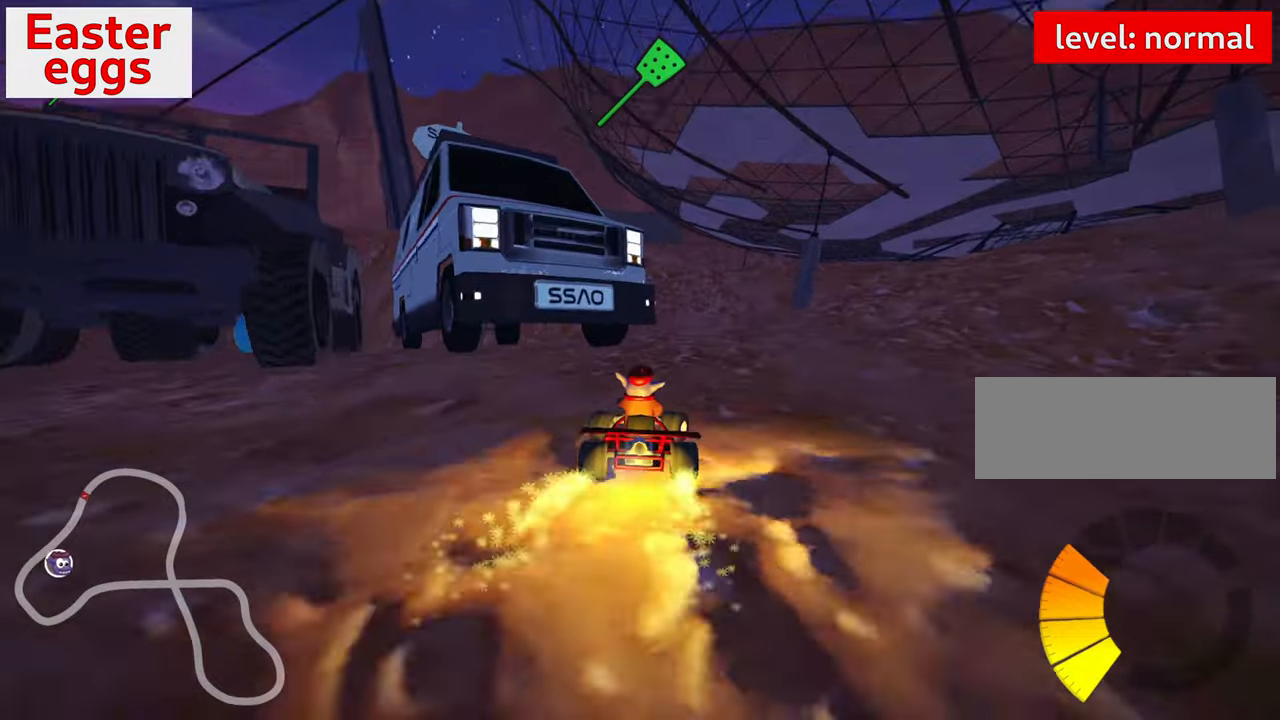
{"keys": ["down", "left"], "events": [[50, "right", "up"], [150, "left", "down"], [200, "skid", "down"], [233, "down", "down"], [450, "skid", "up"]]}
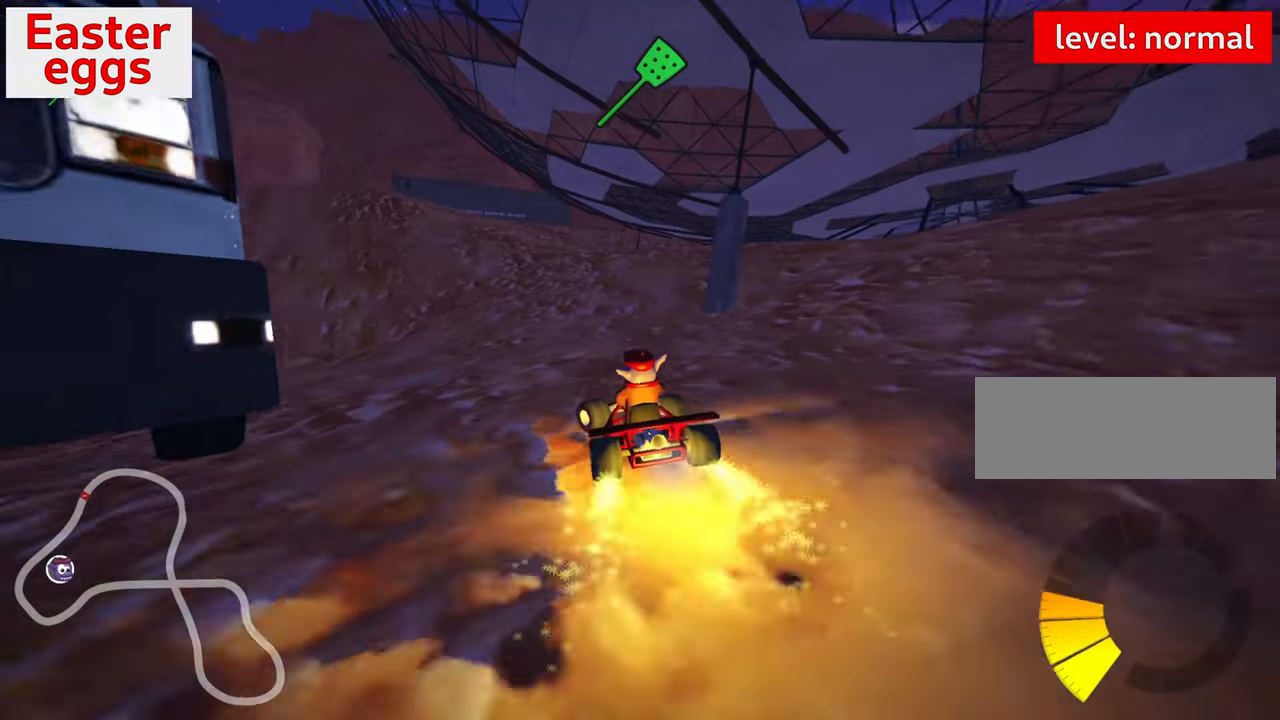
{"keys": ["left", "up"], "events": [[50, "left", "up"], [216, "down", "up"], [283, "up", "down"], [316, "left", "down"], [466, "left", "up"], [500, "left", "down"]]}
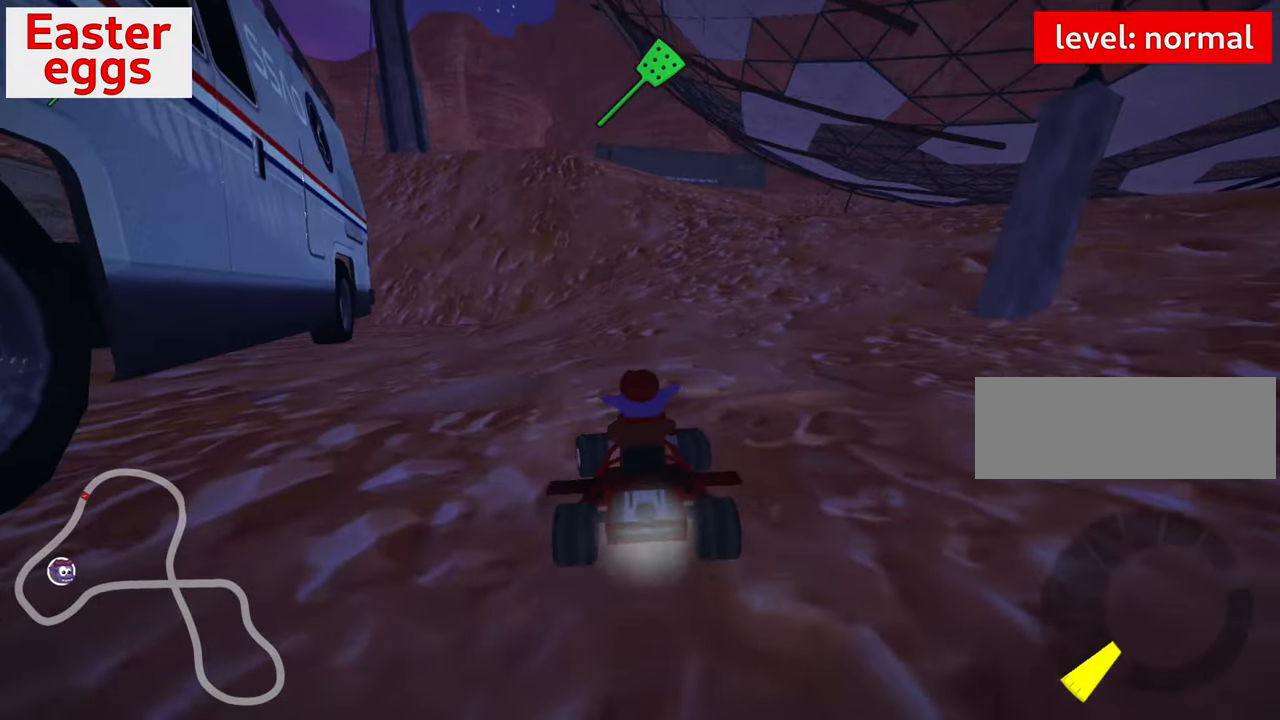
{"keys": ["up"], "events": [[216, "left", "up"]]}
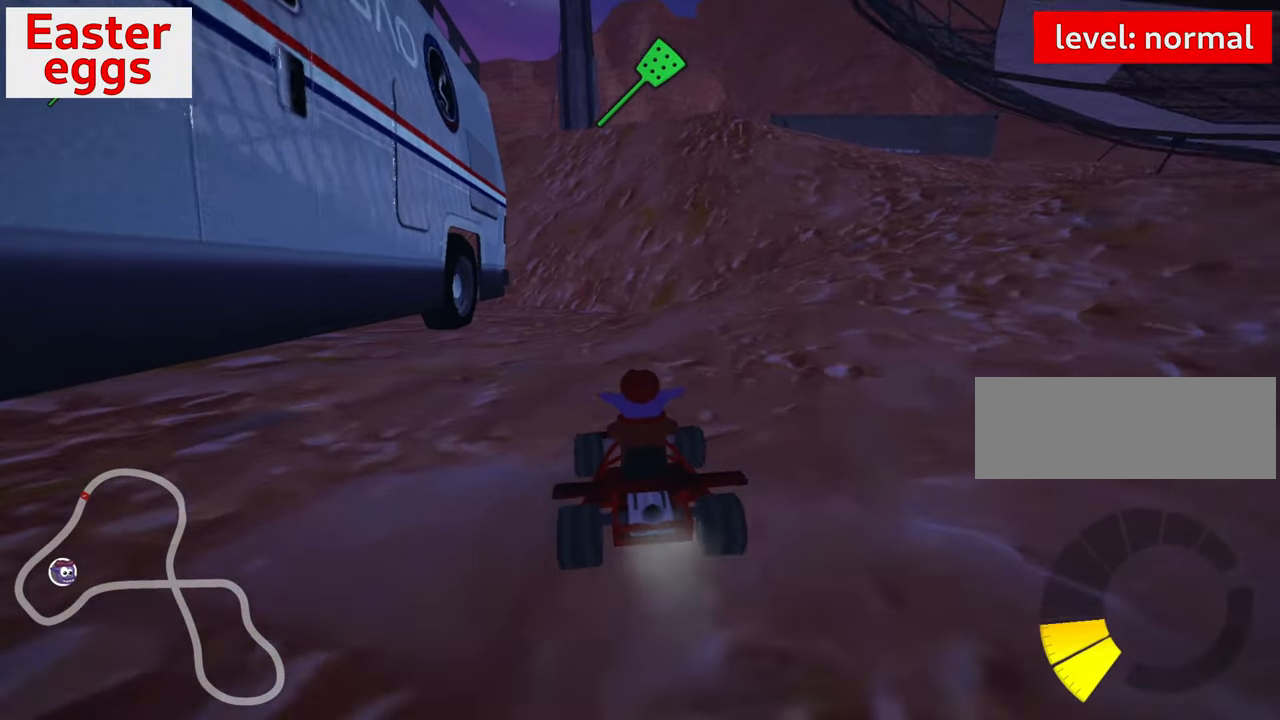
{"keys": ["skid", "up"], "events": [[316, "skid", "down"], [333, "left", "down"], [483, "left", "up"]]}
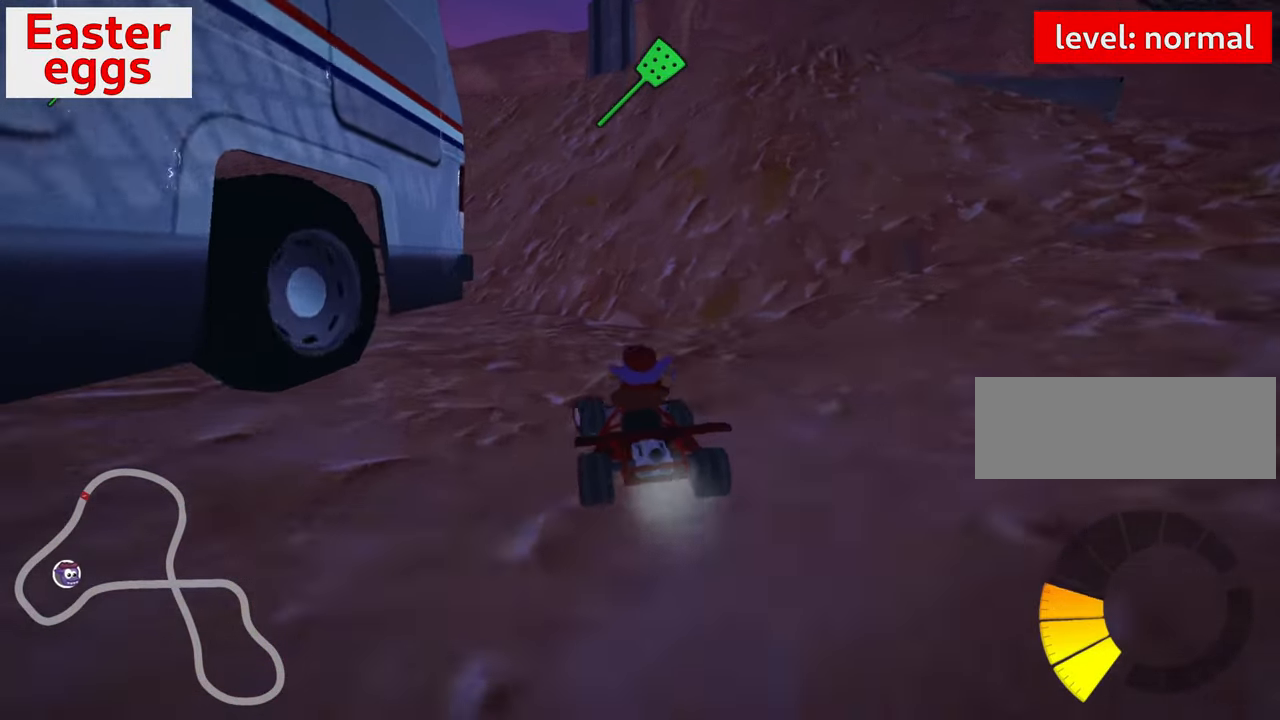
{"keys": ["left"], "events": [[183, "left", "down"], [333, "up", "up"], [433, "skid", "up"]]}
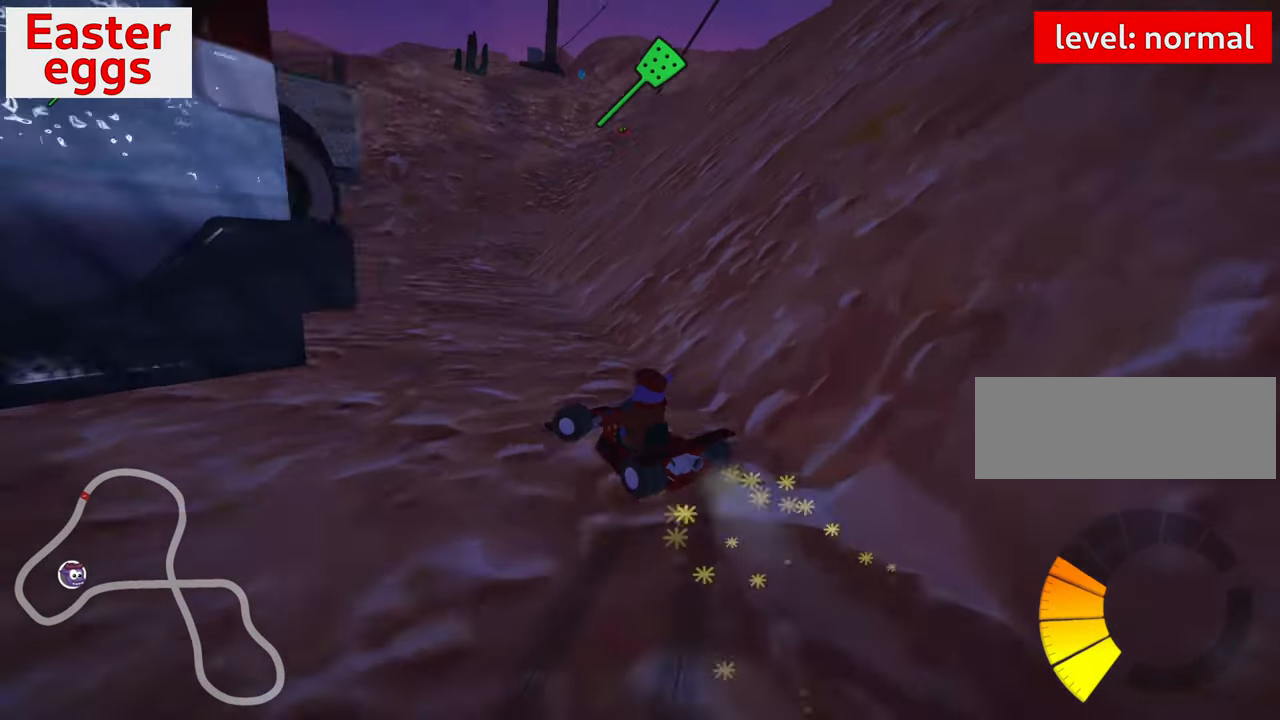
{"keys": ["down", "left"], "events": [[66, "down", "down"]]}
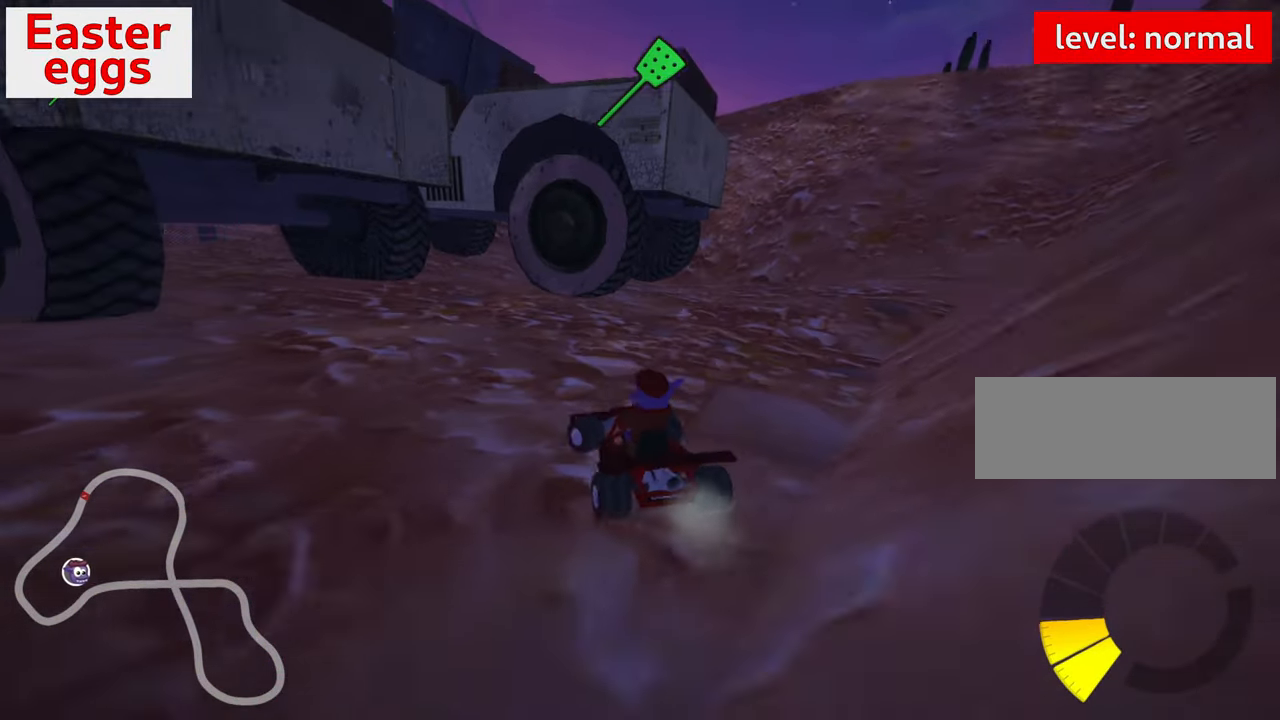
{"keys": ["left", "up"], "events": [[233, "skid", "down"], [350, "down", "up"], [366, "skid", "up"], [450, "up", "down"]]}
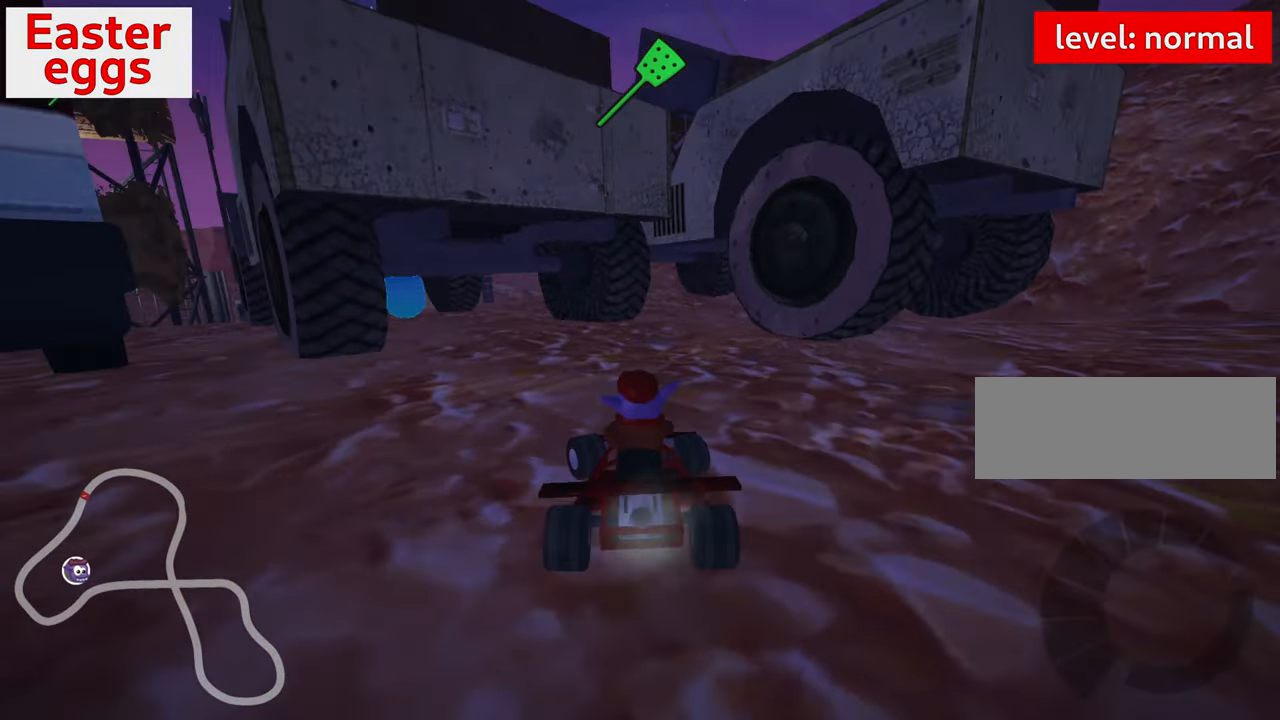
{"keys": ["up"], "events": [[450, "left", "up"]]}
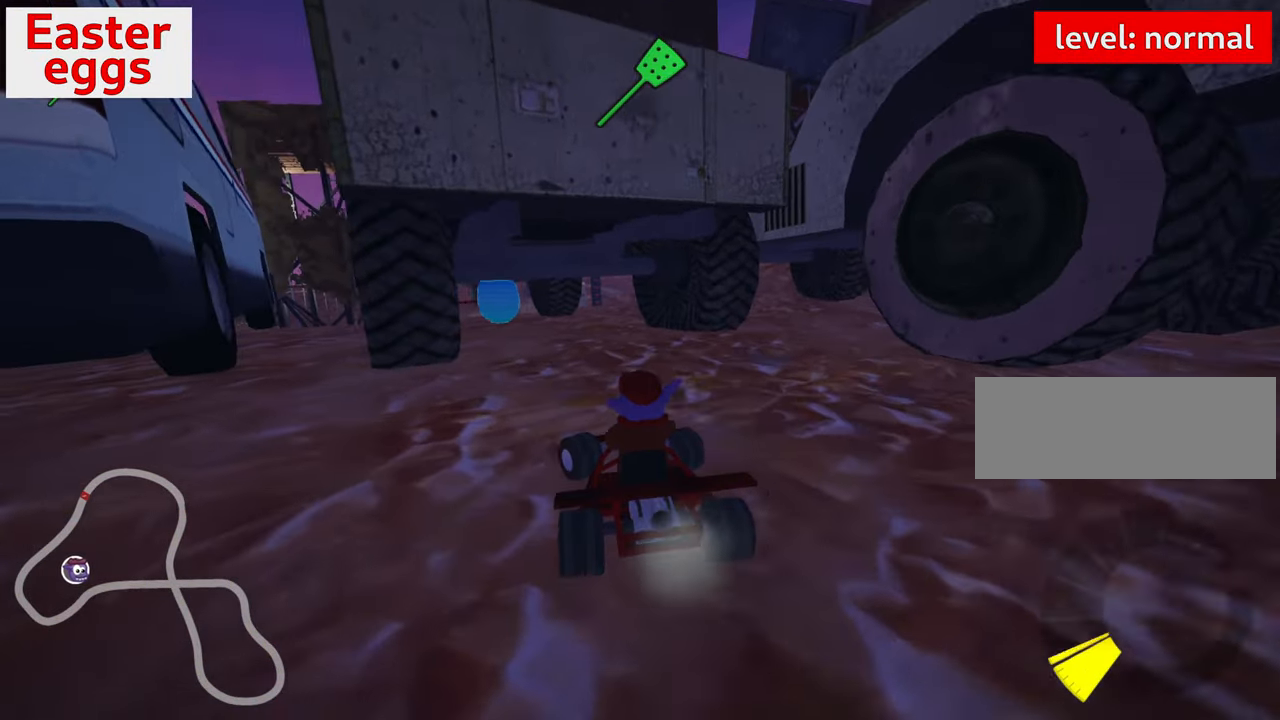
{"keys": ["up"], "events": [[216, "left", "down"], [366, "left", "up"]]}
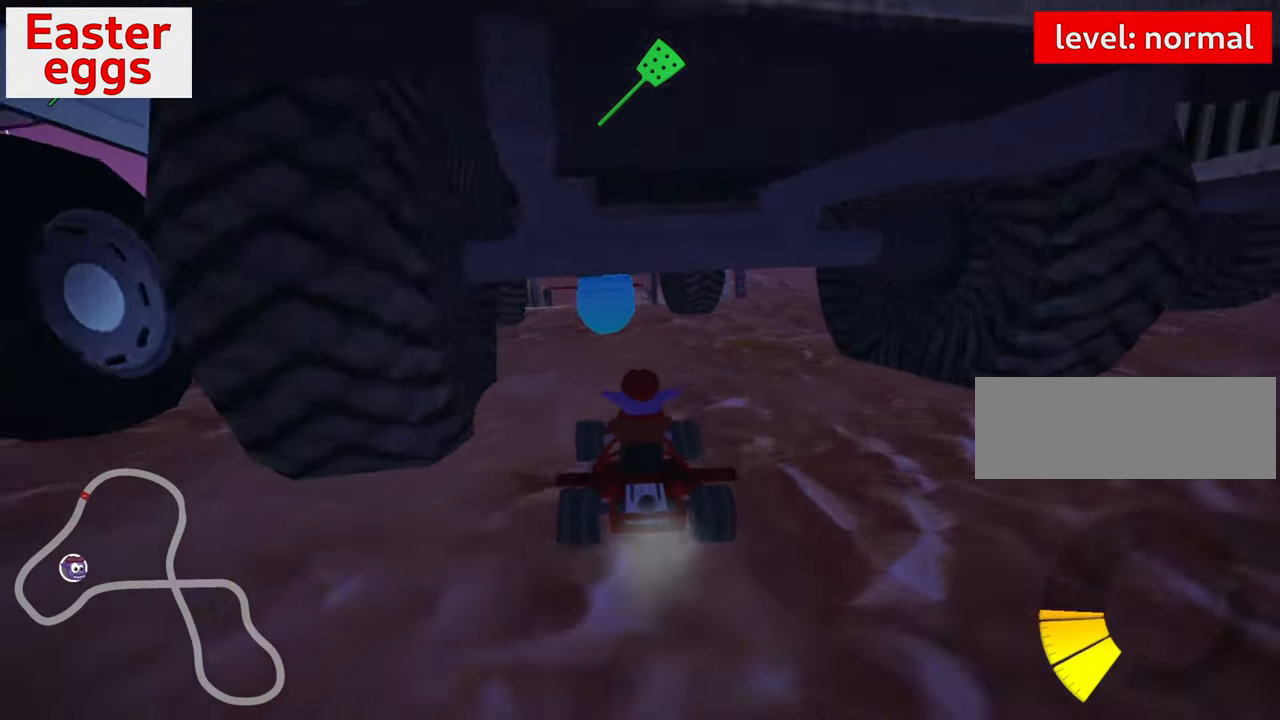
{"keys": ["up"], "events": [[200, "left", "down"], [483, "left", "up"]]}
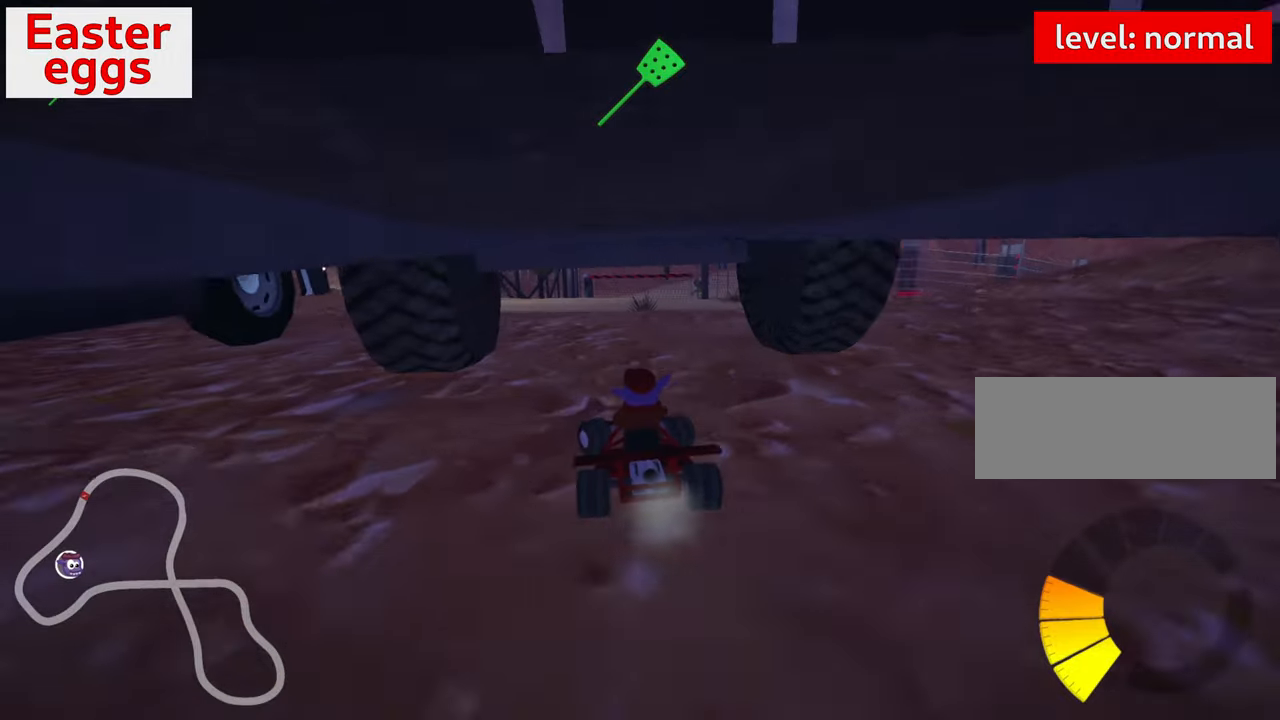
{"keys": ["right", "skid"], "events": [[33, "skid", "down"], [50, "right", "down"], [50, "up", "up"]]}
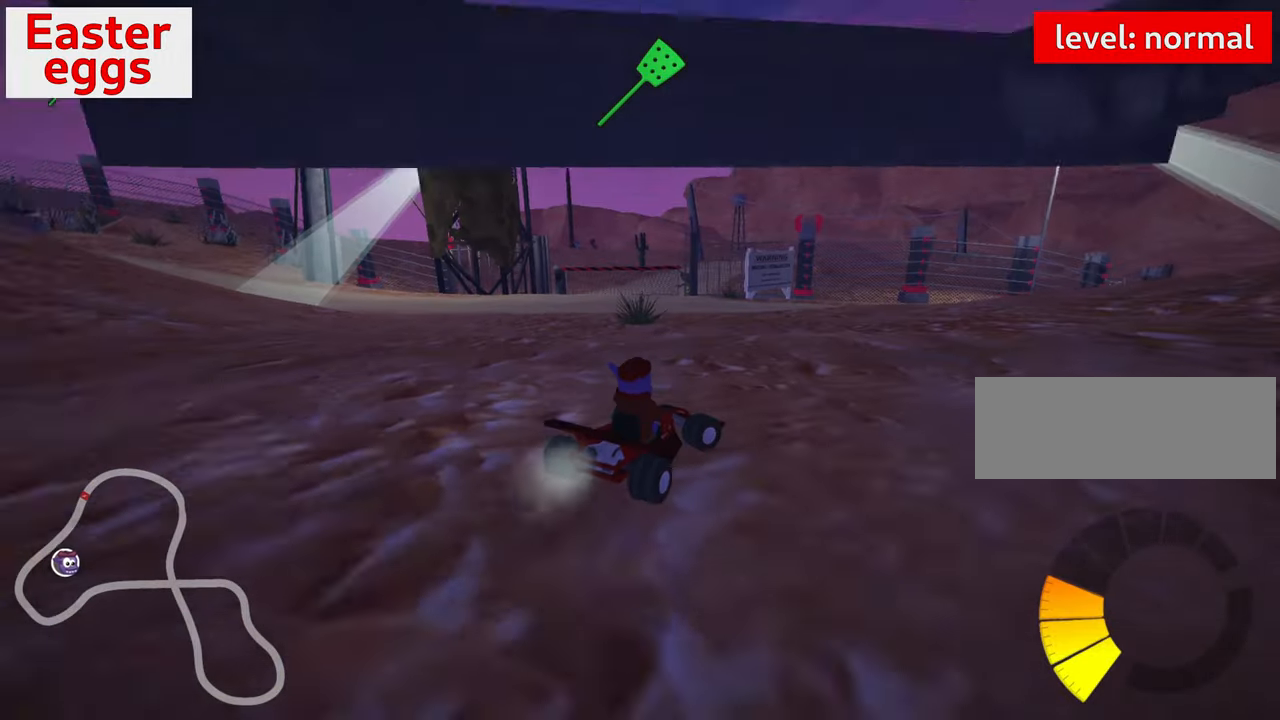
{"keys": ["right"], "events": [[367, "skid", "up"]]}
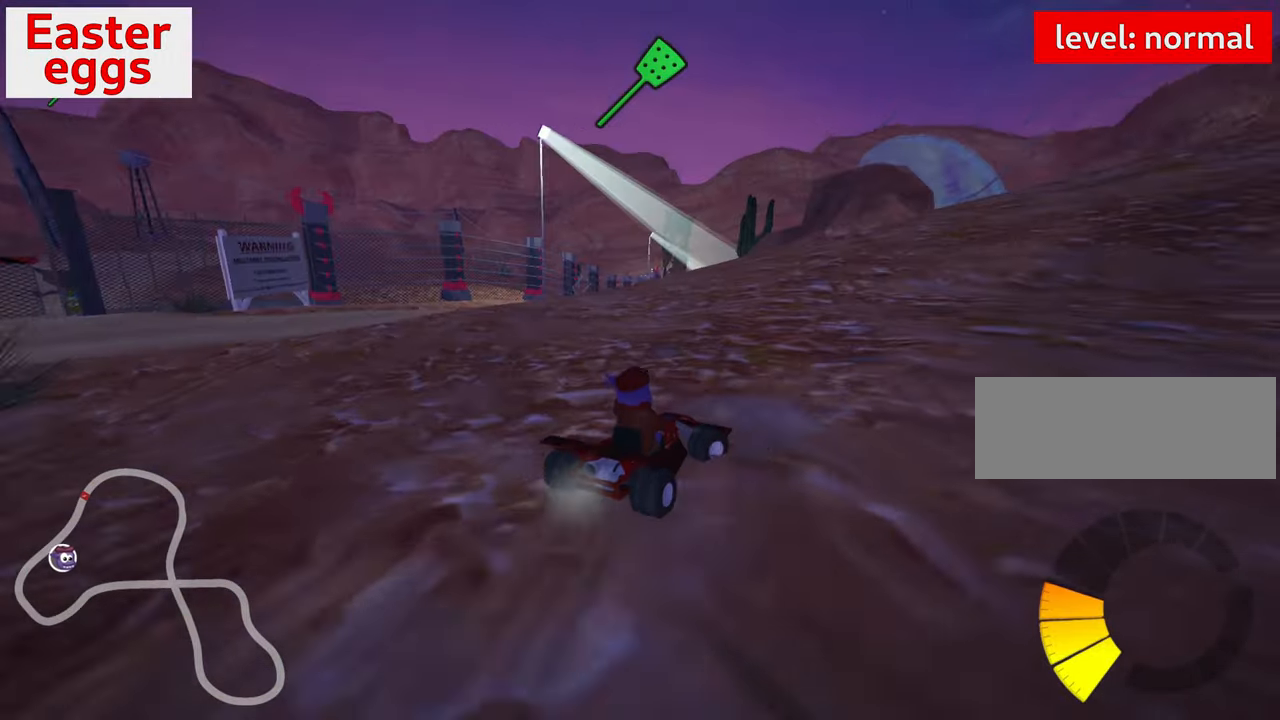
{"keys": ["right"], "events": []}